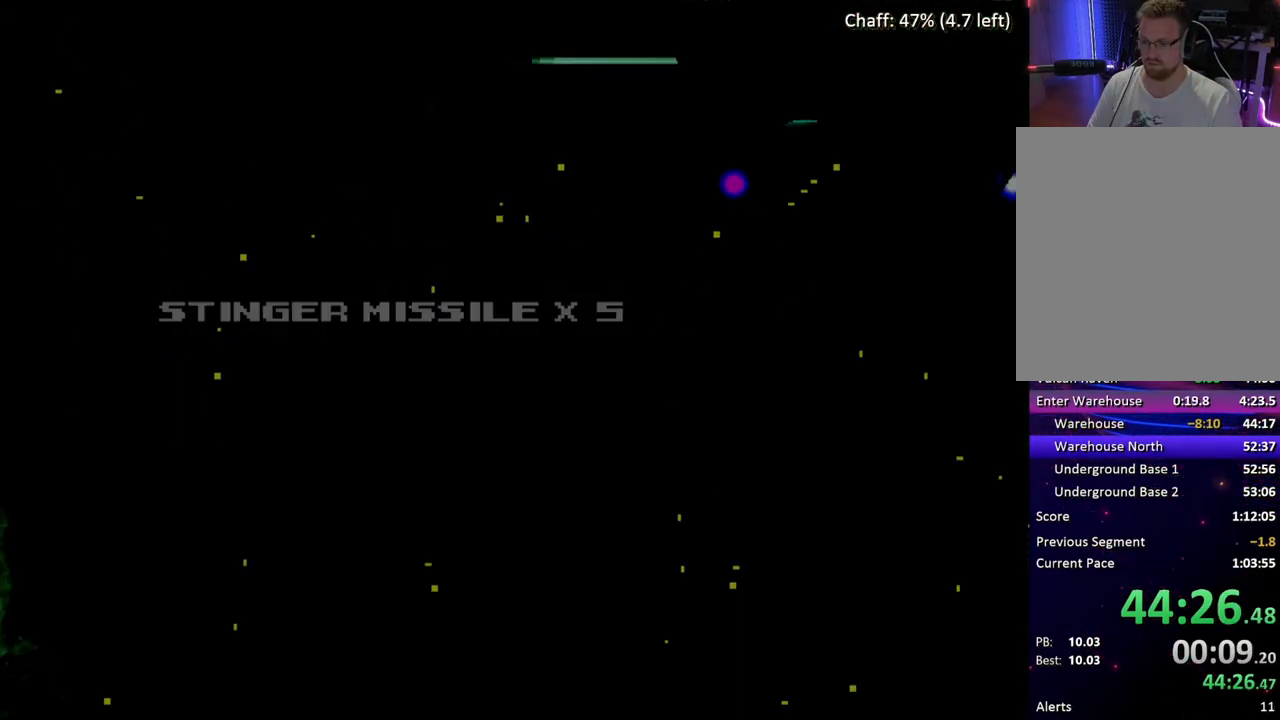
Gameplay with a controller (PlayStation layout); each line is a JSON object with the inputs held at the frame after it. "button_events" lists button changes between this image and that frame as [ms after this image, input, new state], when the widget could be followed in between (sticks are given only as held states). Not read: L1 L3 R1 R3 keyboard_mouse left_stick right_stick.
{"buttons": ["DPAD_UP"], "button_events": [[117, "DPAD_UP", "up"], [233, "DPAD_UP", "down"]]}
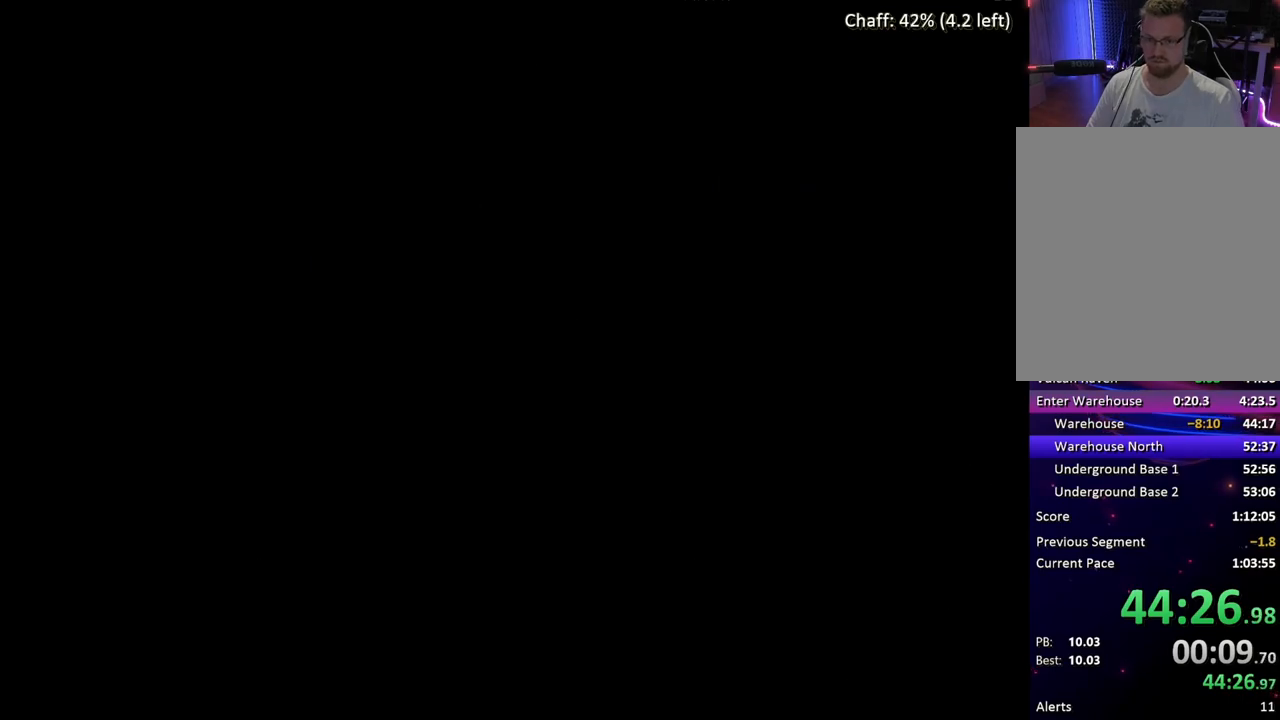
{"buttons": ["DPAD_UP"], "button_events": []}
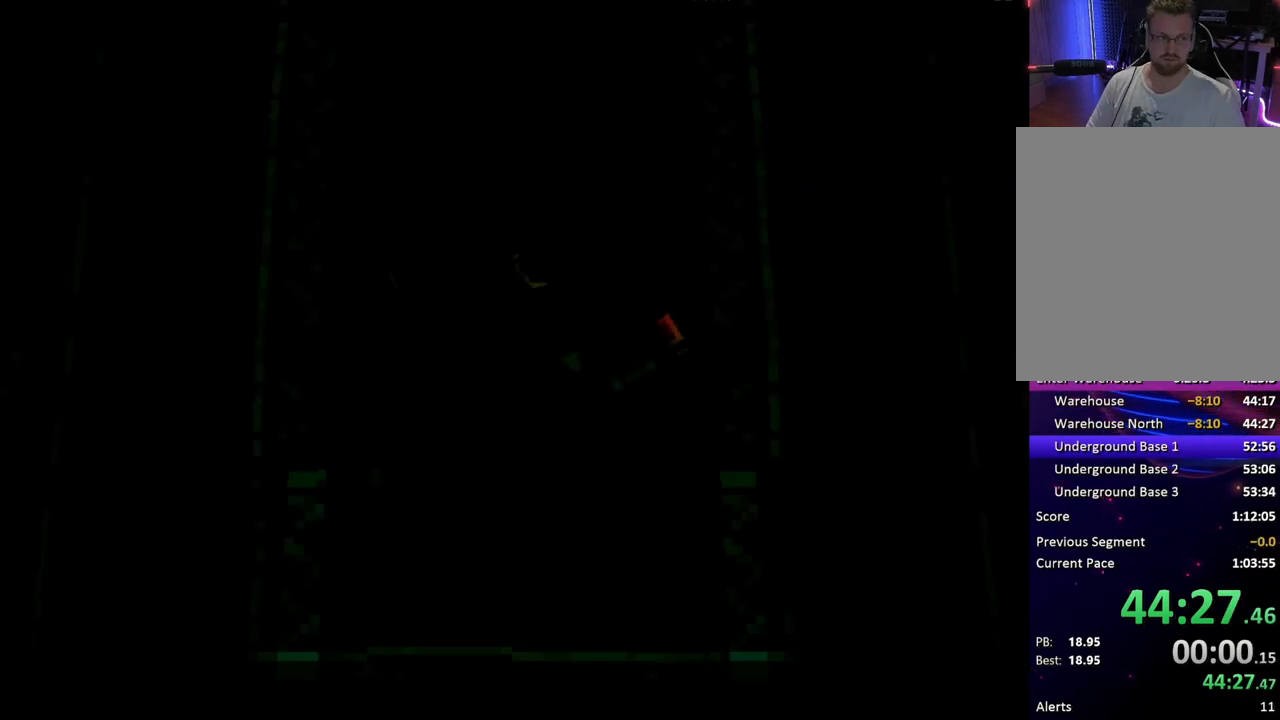
{"buttons": ["DPAD_UP"], "button_events": []}
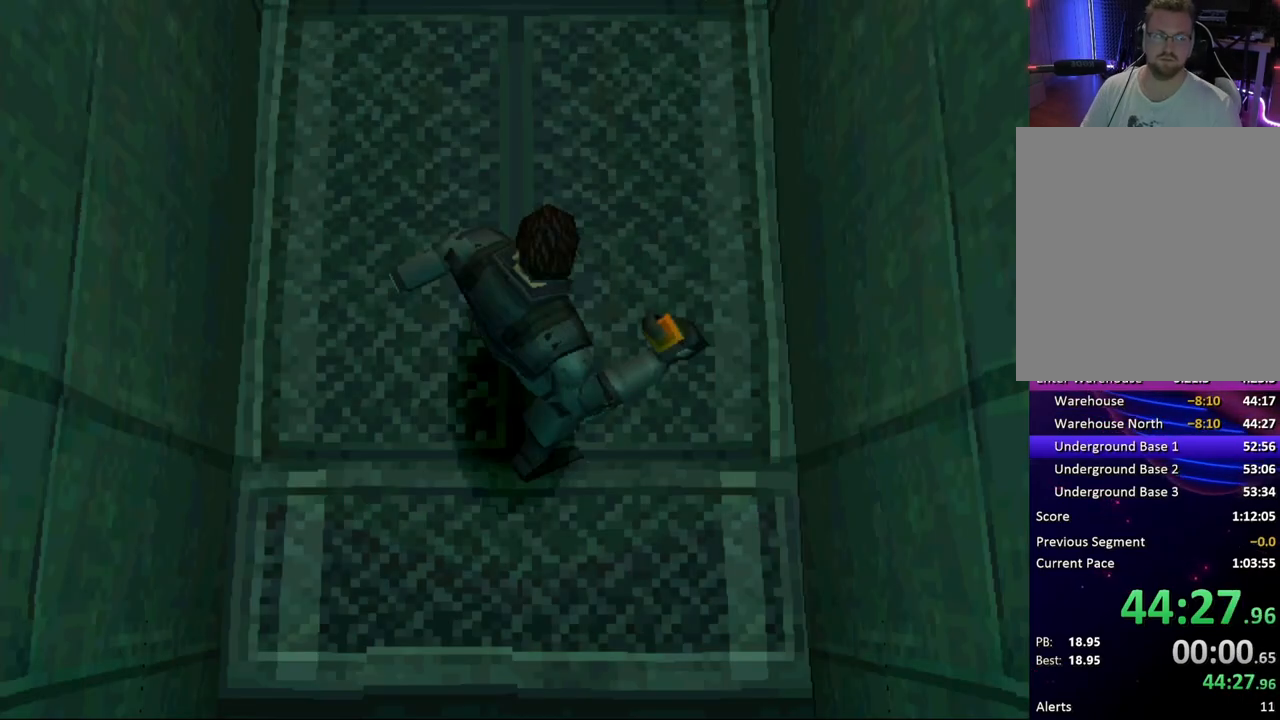
{"buttons": ["DPAD_UP"], "button_events": []}
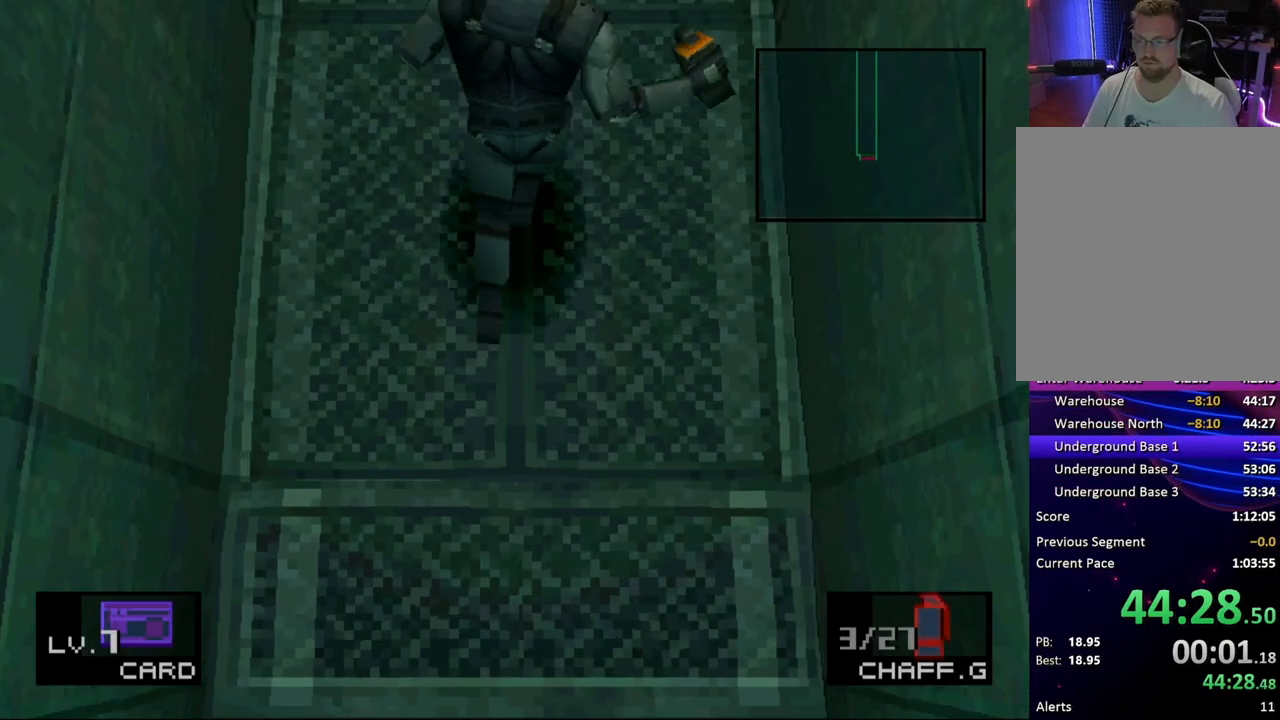
{"buttons": ["DPAD_UP"], "button_events": []}
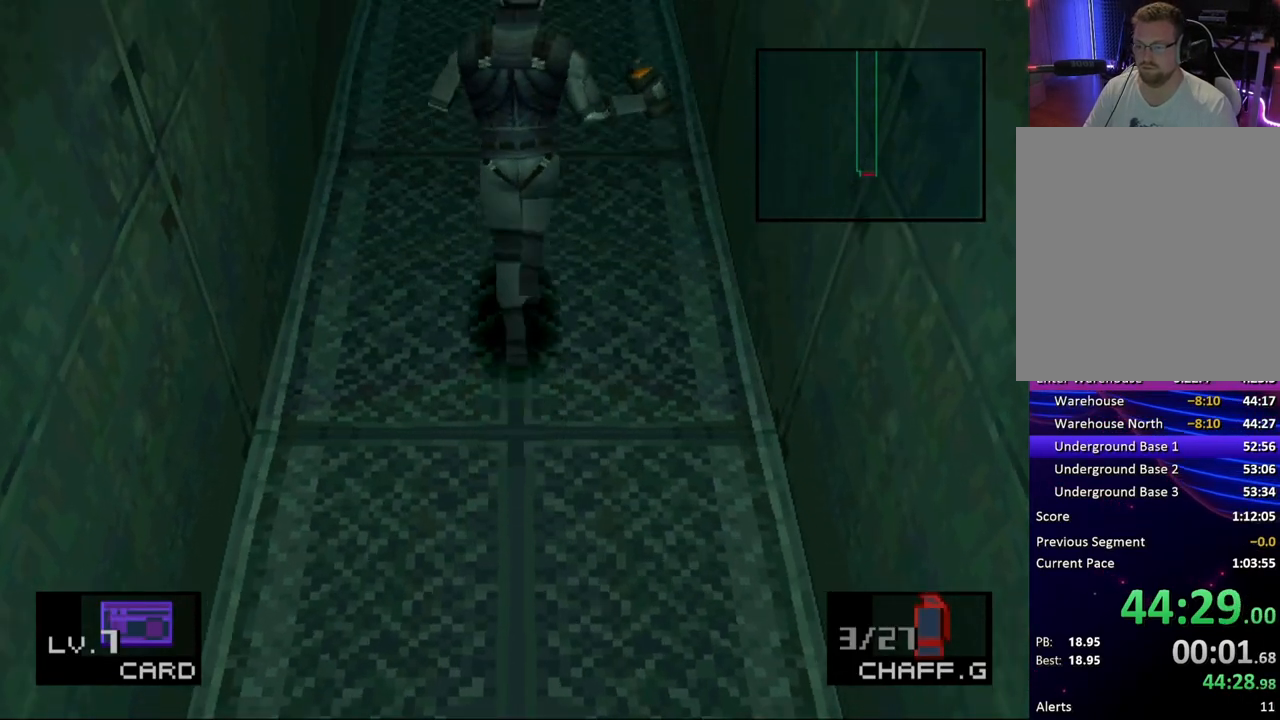
{"buttons": ["DPAD_UP"], "button_events": []}
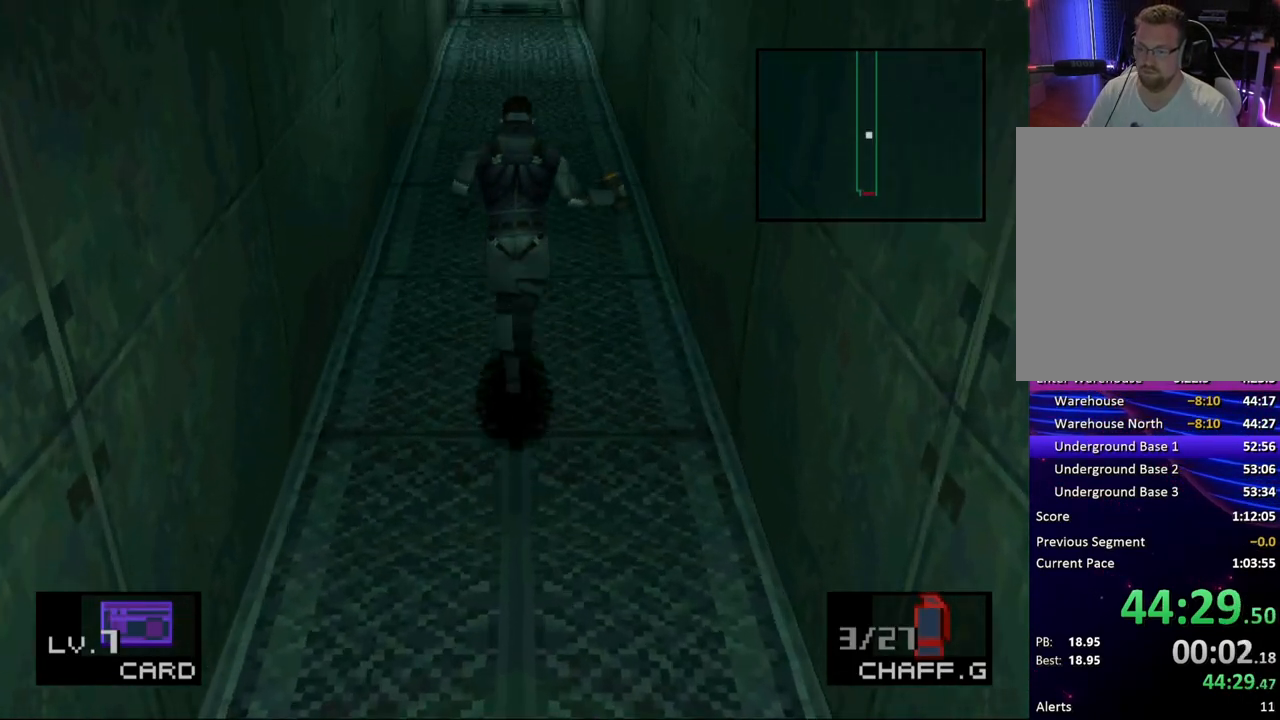
{"buttons": ["DPAD_UP"], "button_events": []}
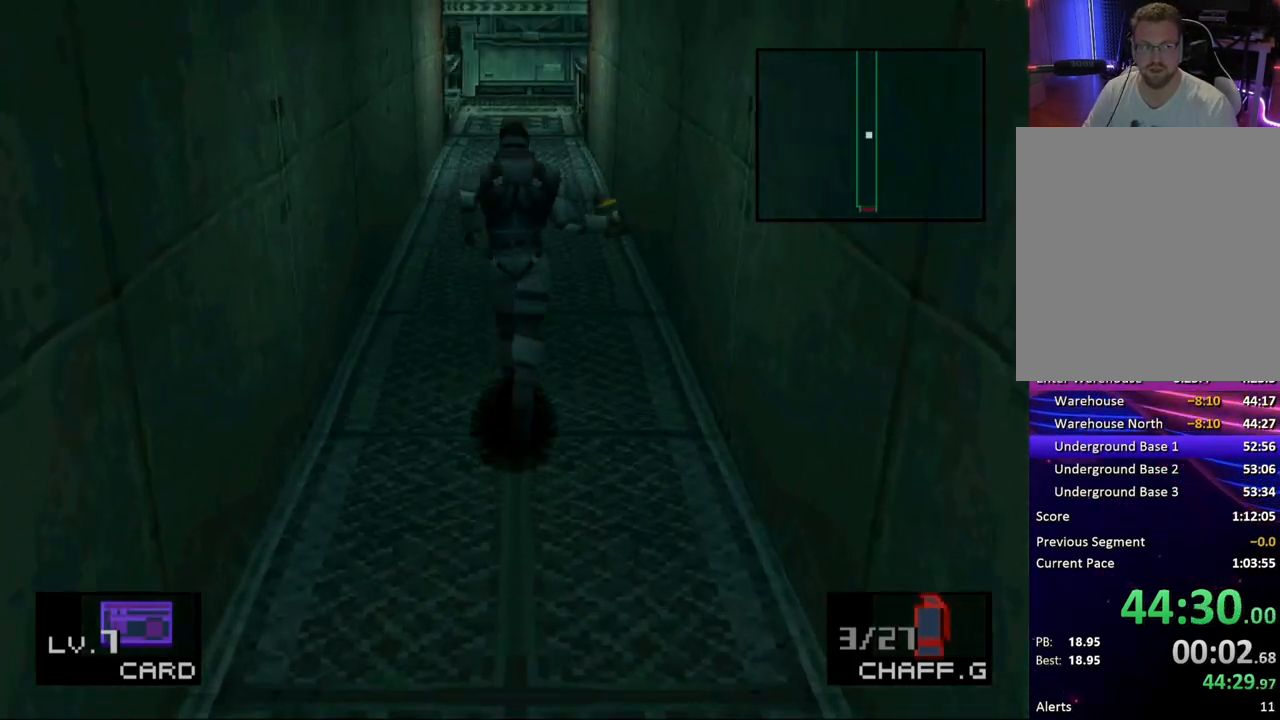
{"buttons": ["DPAD_UP"], "button_events": []}
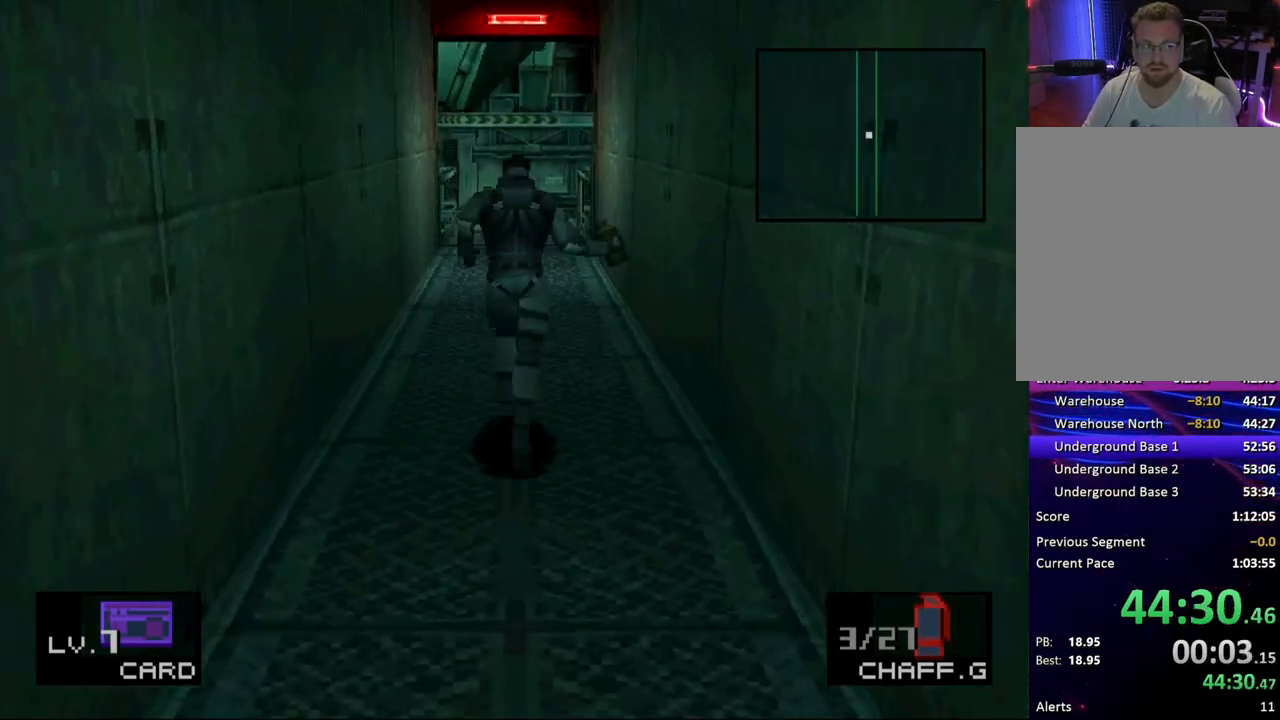
{"buttons": ["DPAD_UP"], "button_events": []}
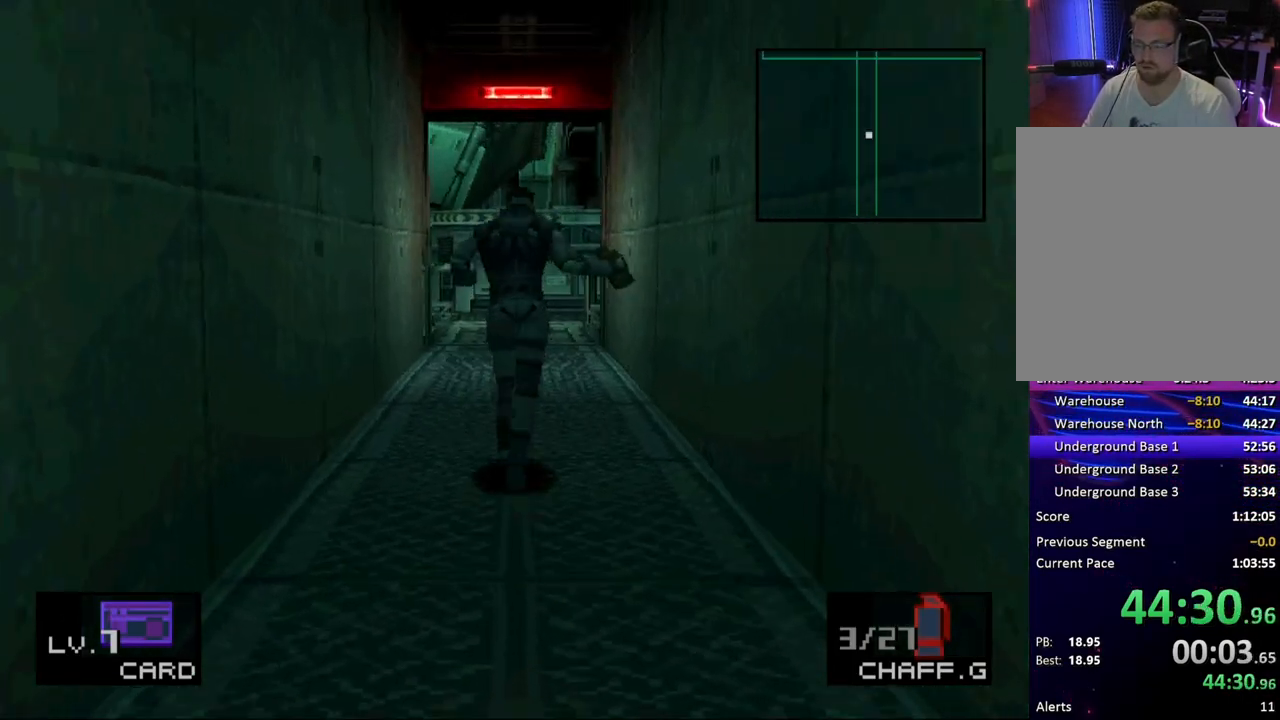
{"buttons": ["DPAD_UP"], "button_events": []}
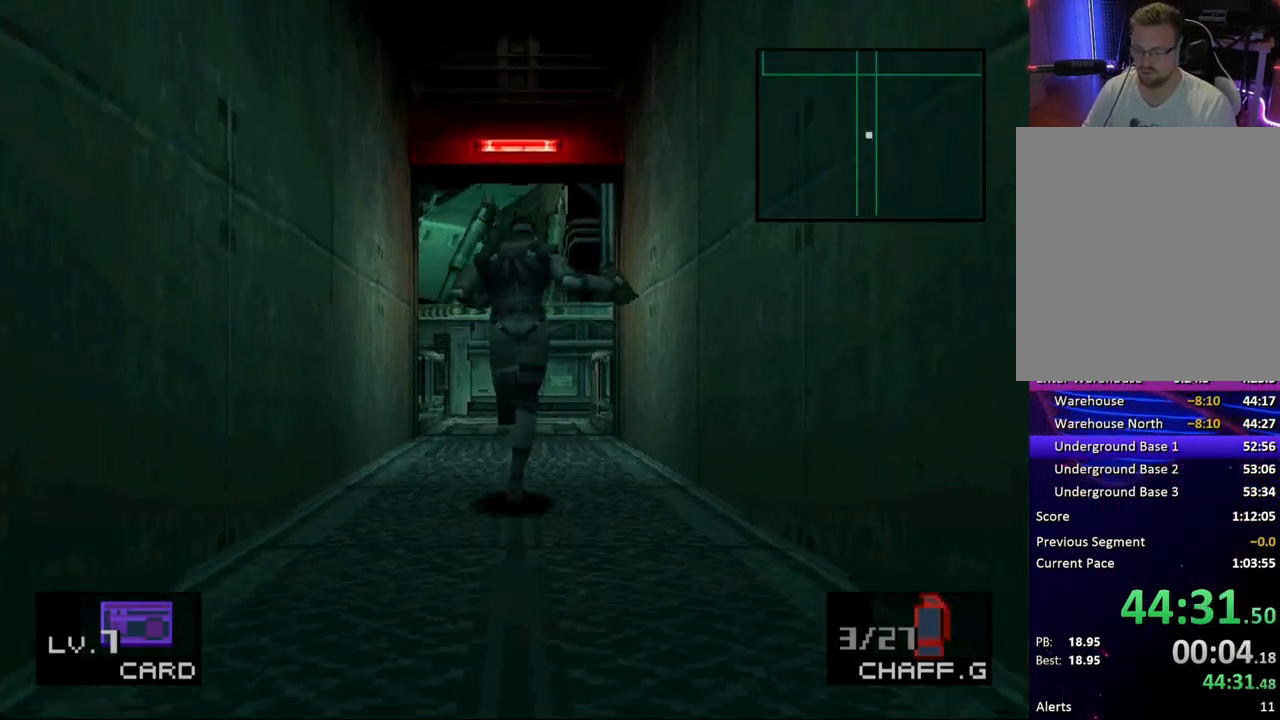
{"buttons": ["DPAD_UP"], "button_events": []}
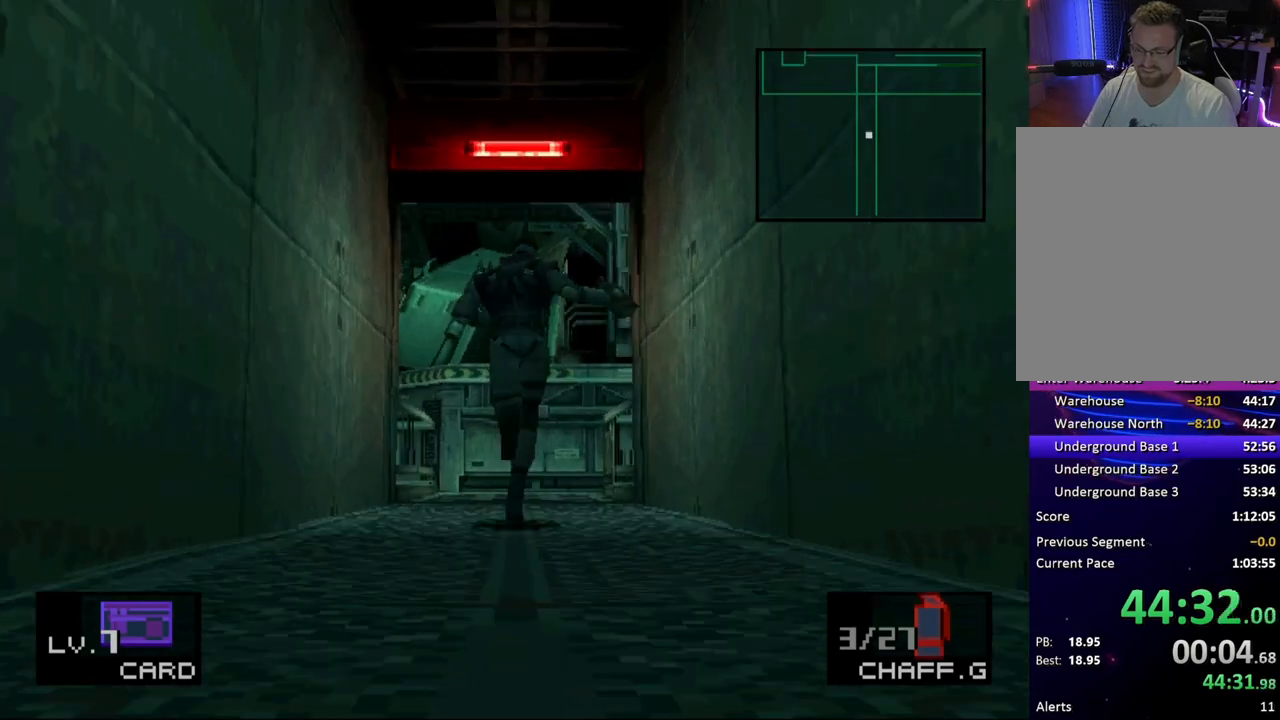
{"buttons": ["DPAD_UP"], "button_events": []}
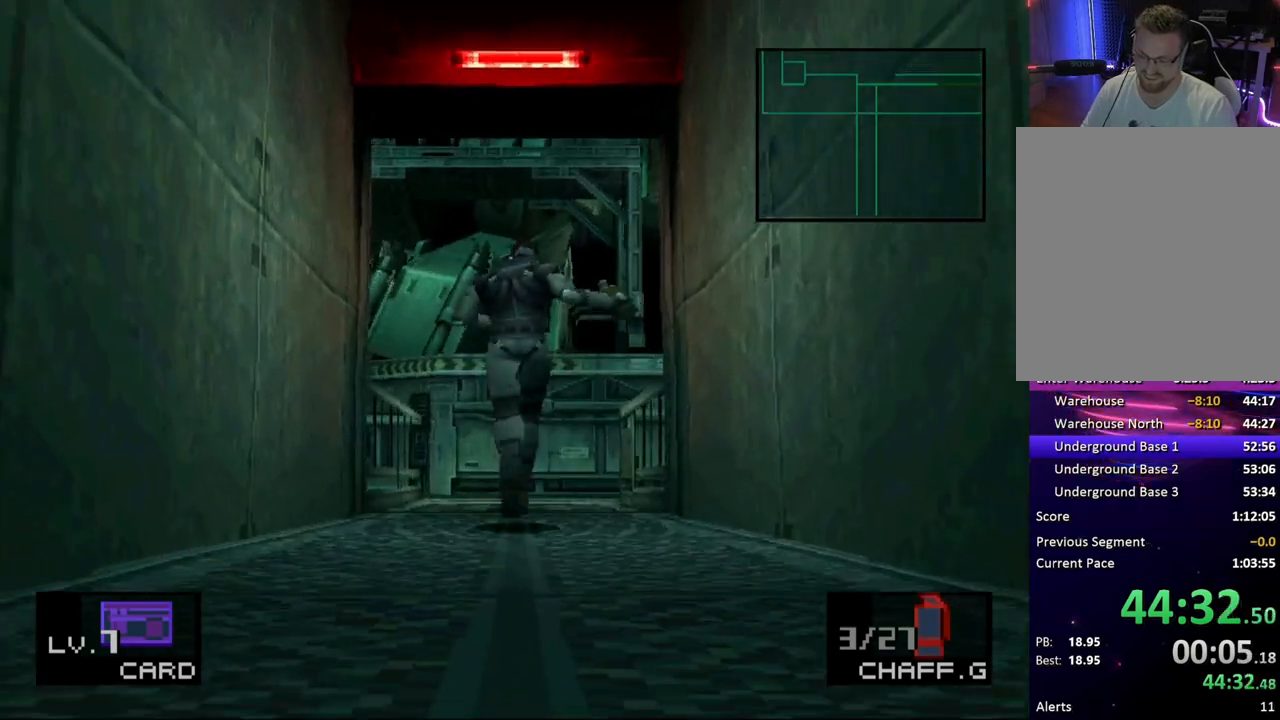
{"buttons": ["DPAD_UP"], "button_events": []}
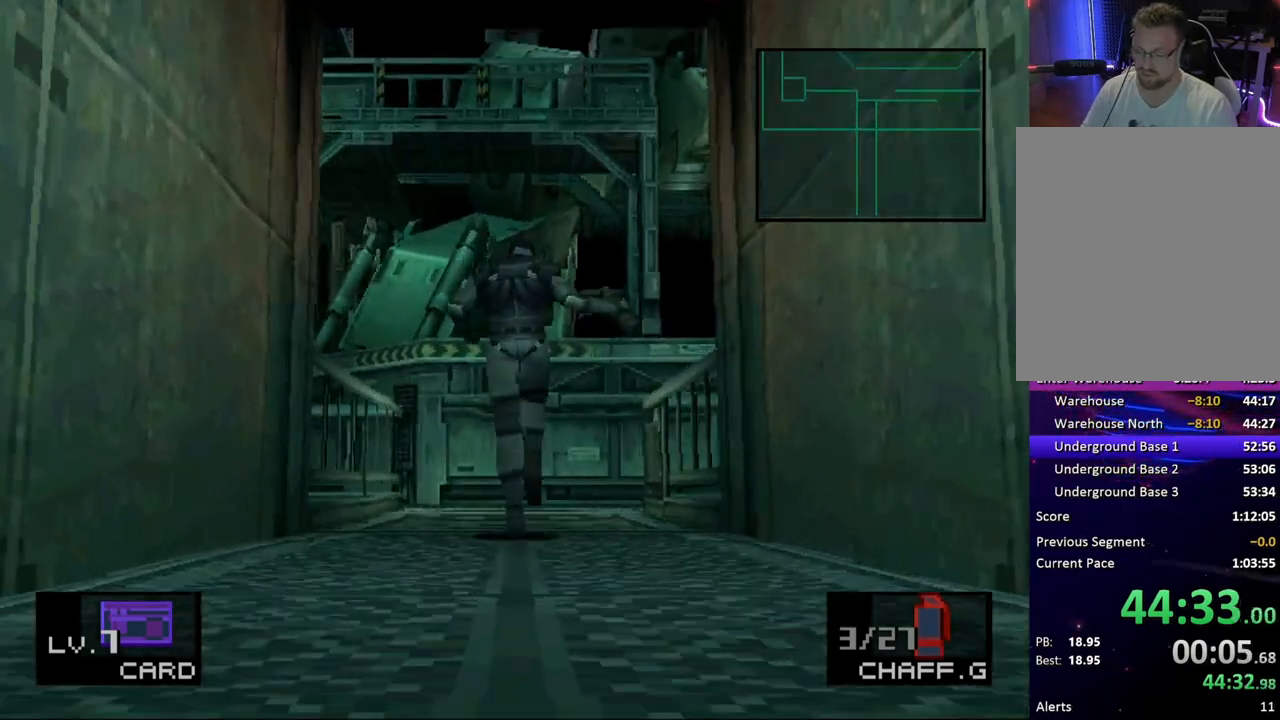
{"buttons": ["CROSS"], "button_events": [[317, "CROSS", "down"], [367, "DPAD_UP", "up"]]}
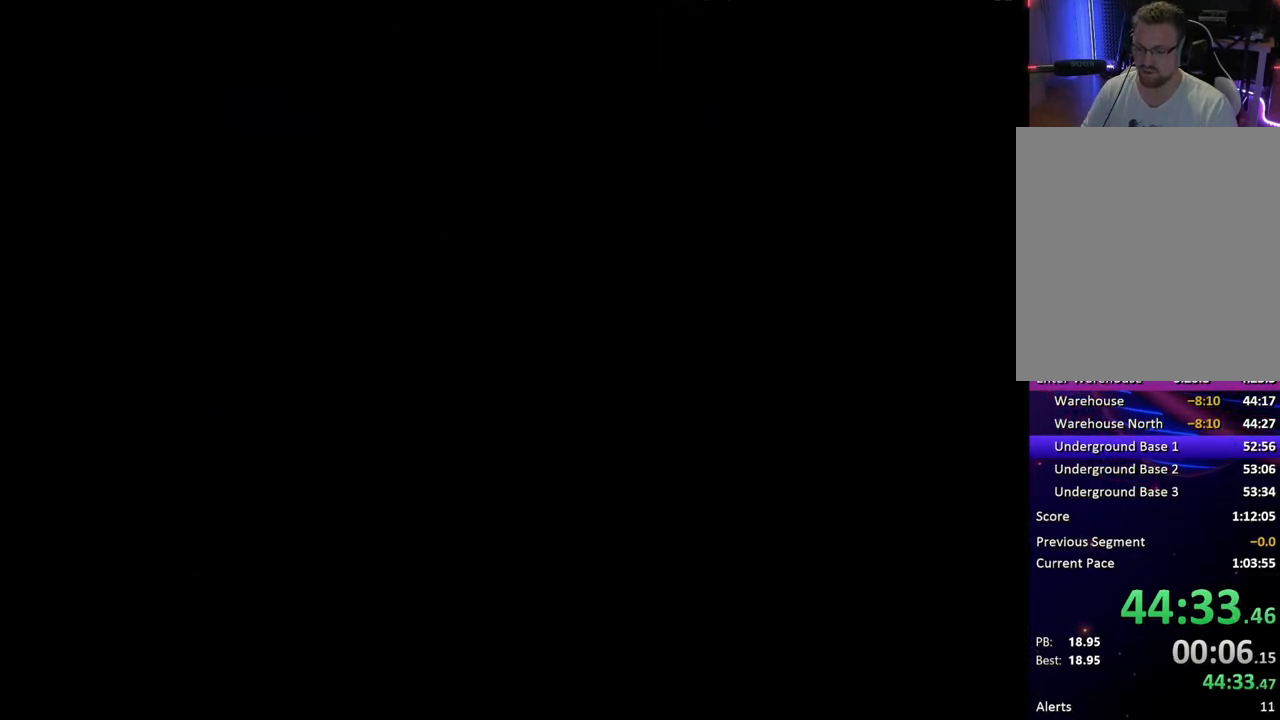
{"buttons": ["CROSS", "DPAD_UP"], "button_events": [[367, "DPAD_UP", "down"]]}
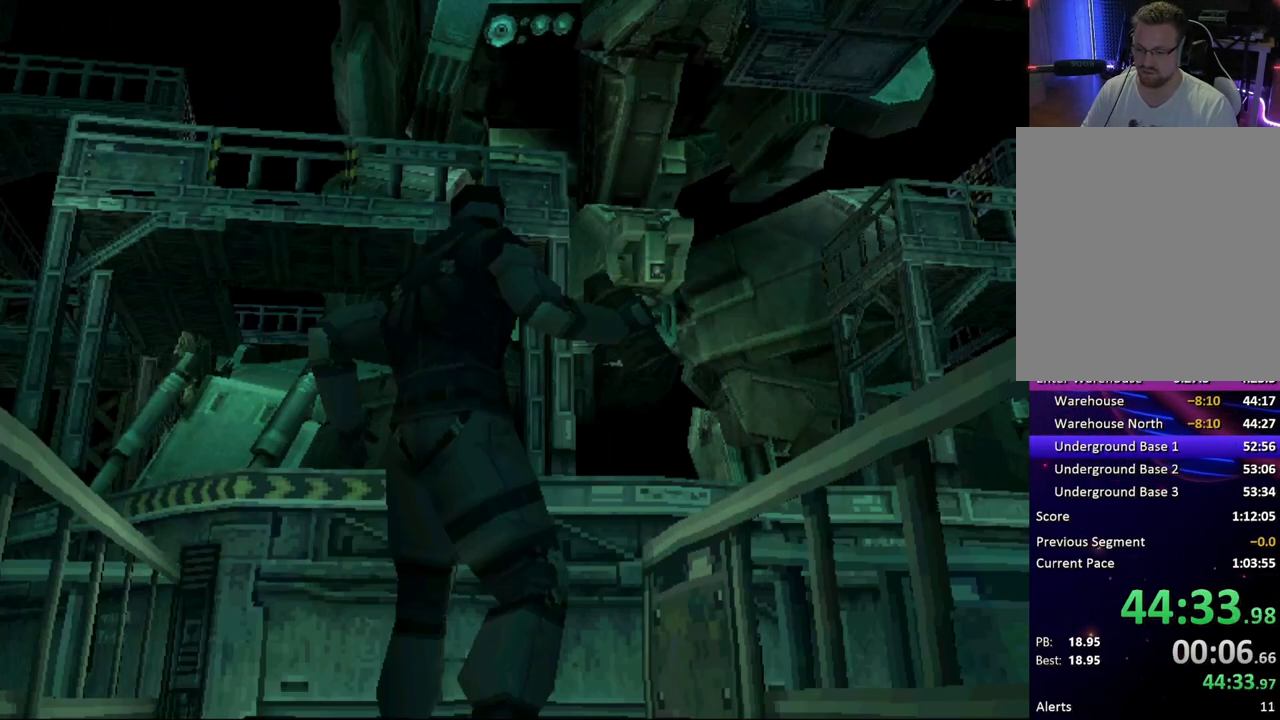
{"buttons": ["DPAD_UP"], "button_events": [[83, "CROSS", "up"]]}
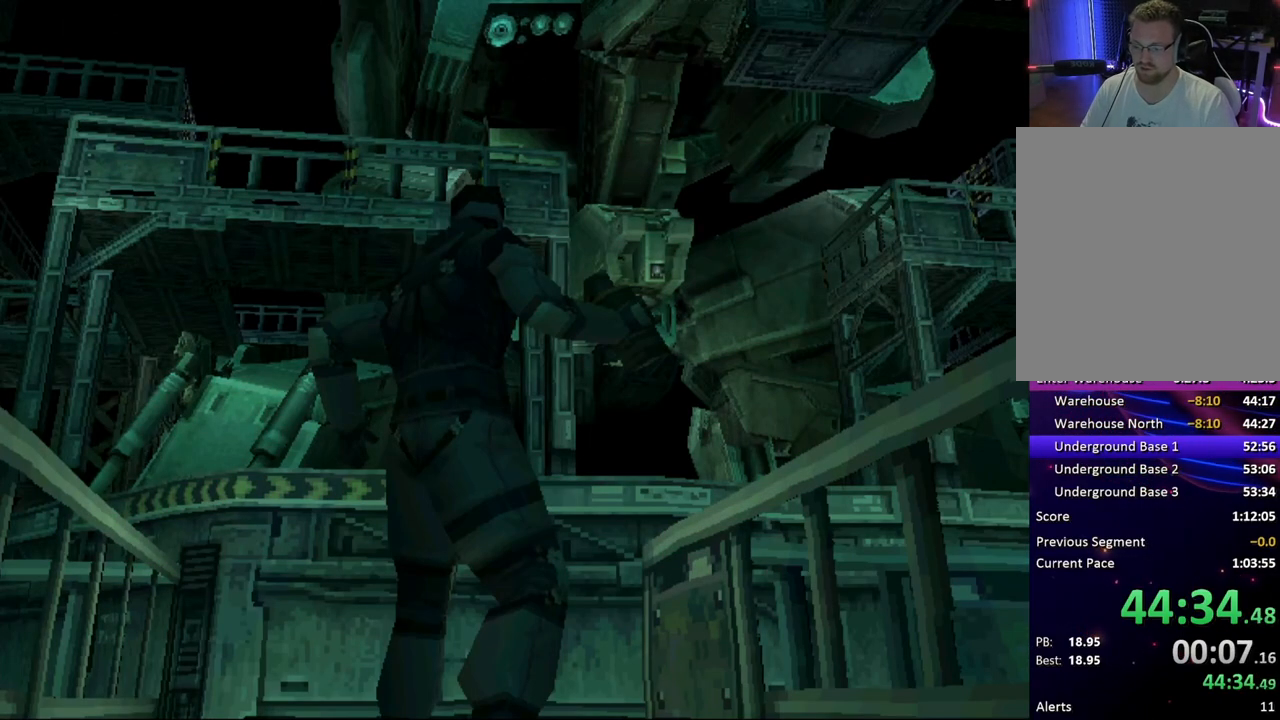
{"buttons": ["DPAD_UP"], "button_events": []}
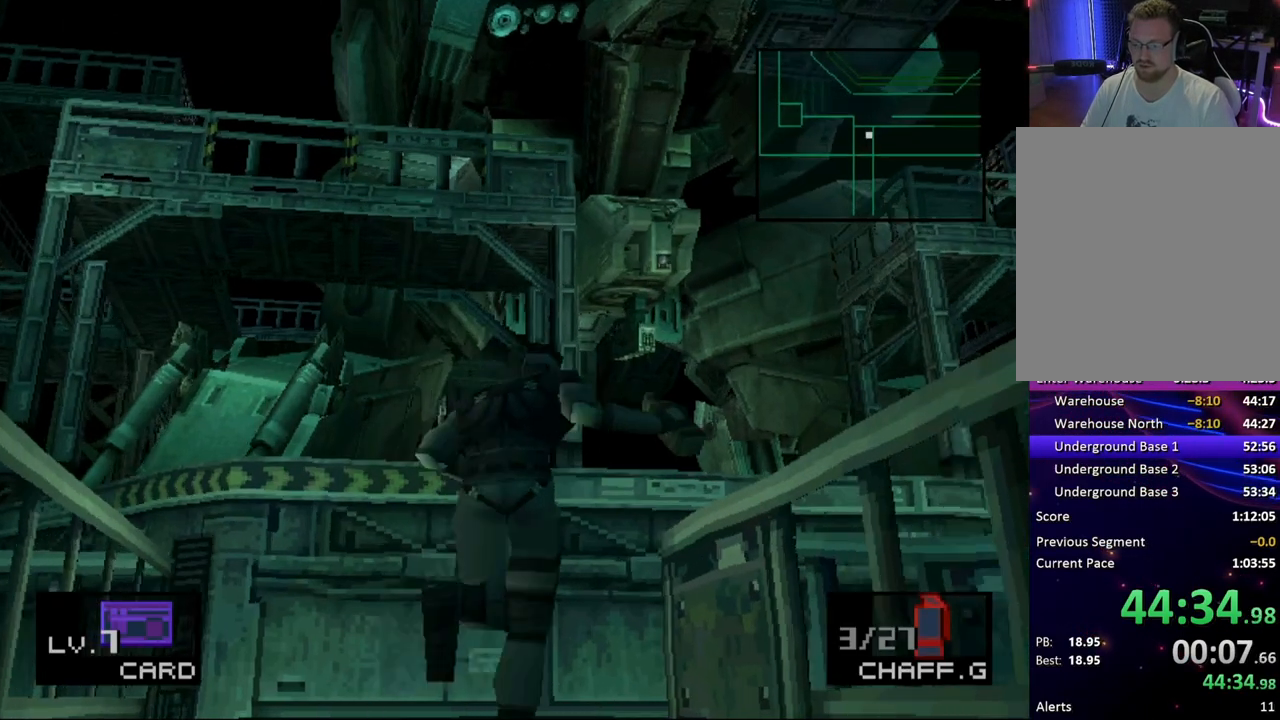
{"buttons": ["DPAD_UP"], "button_events": []}
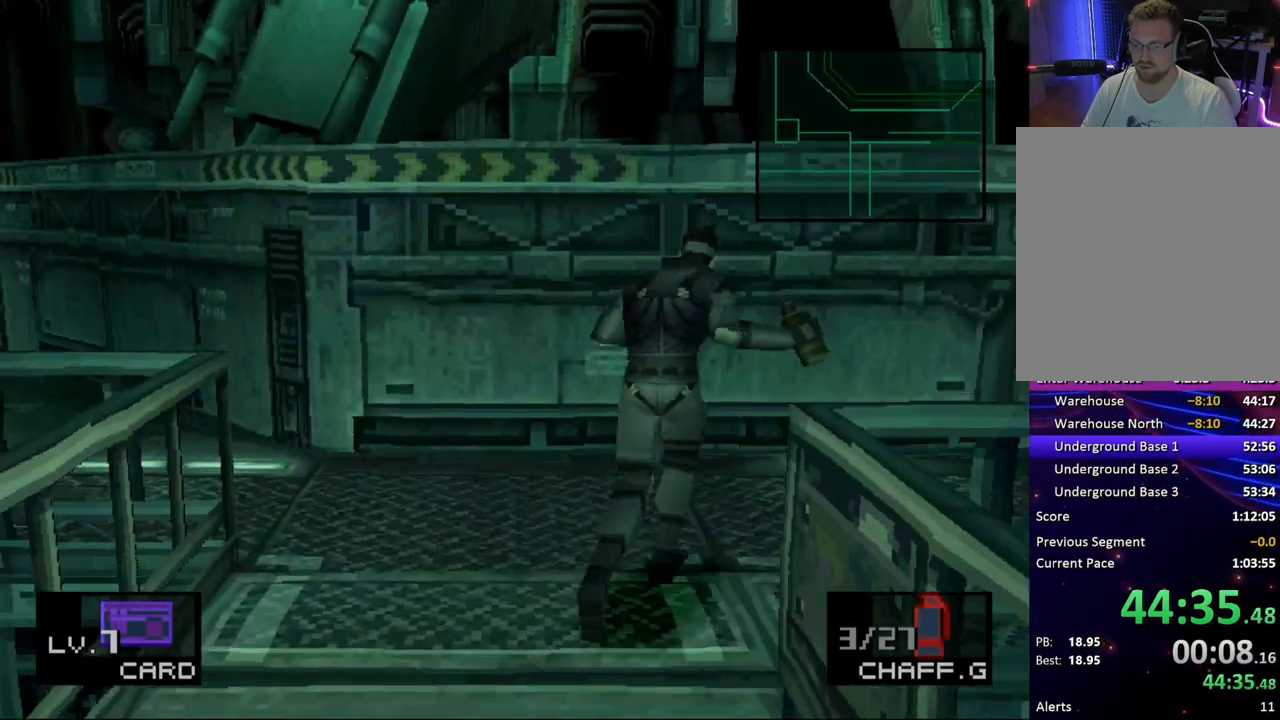
{"buttons": ["DPAD_RIGHT"], "button_events": [[67, "DPAD_RIGHT", "down"], [83, "DPAD_UP", "up"]]}
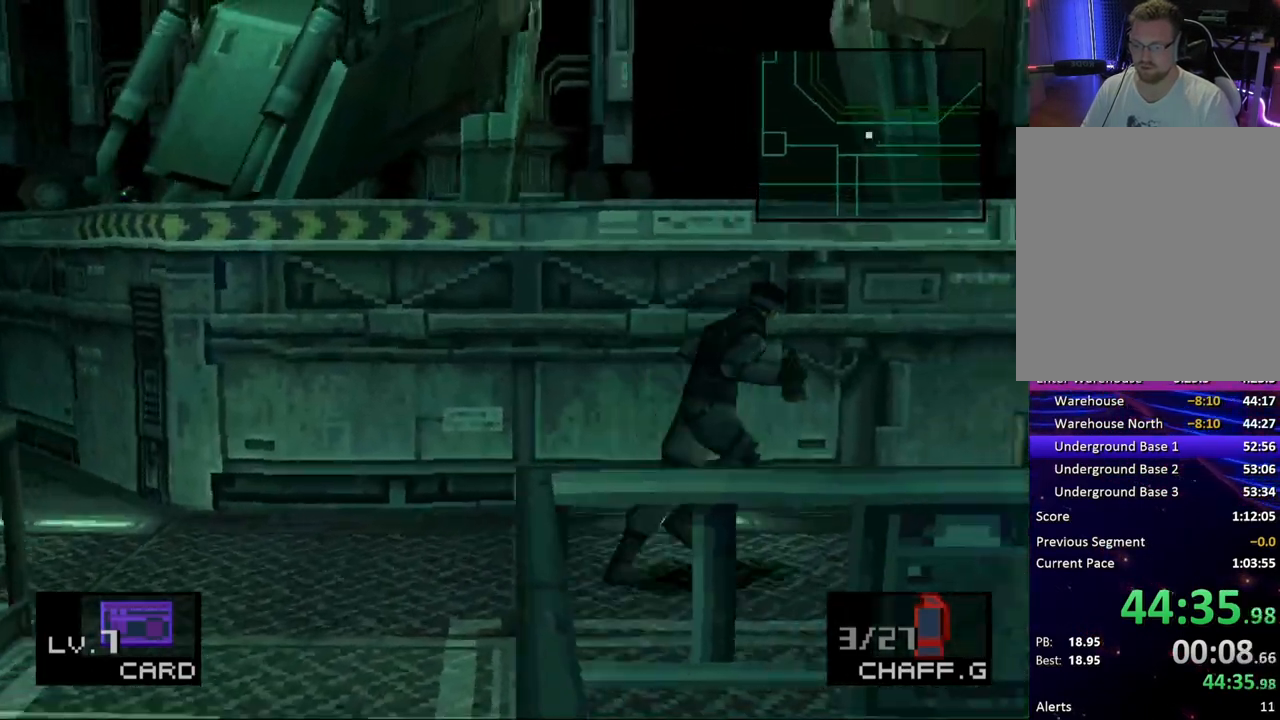
{"buttons": ["DPAD_RIGHT"], "button_events": []}
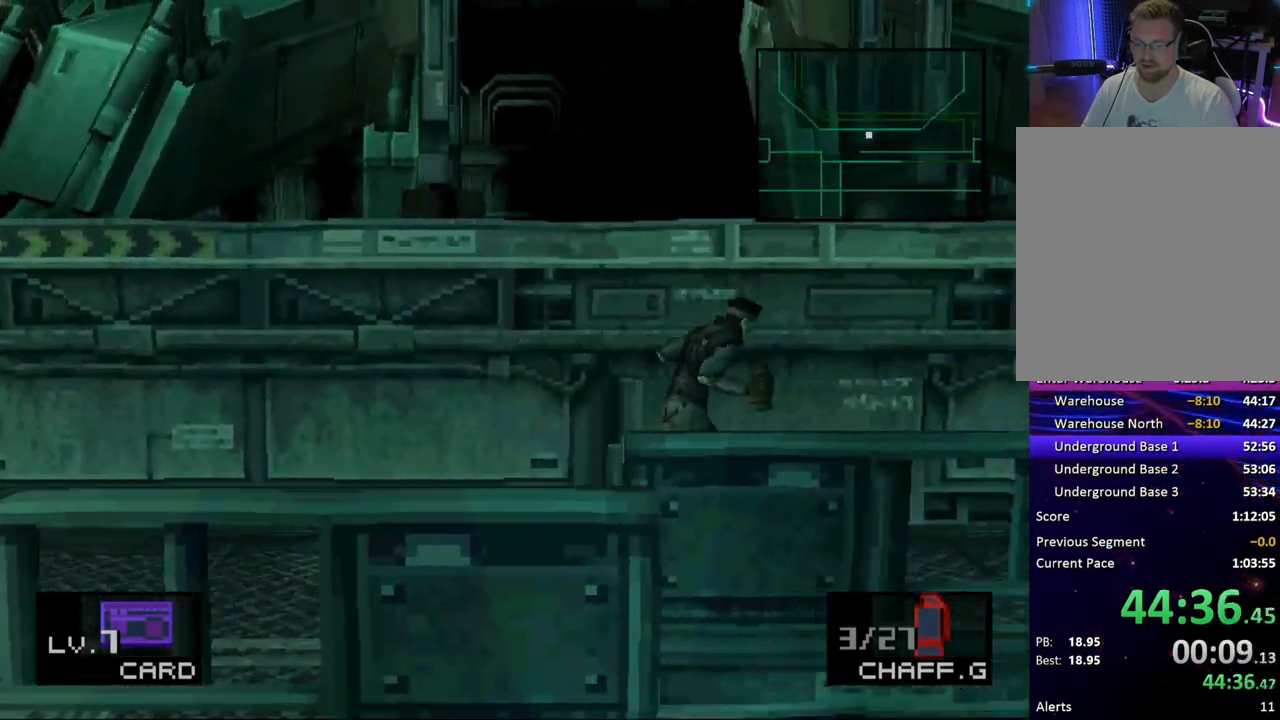
{"buttons": ["DPAD_RIGHT"], "button_events": []}
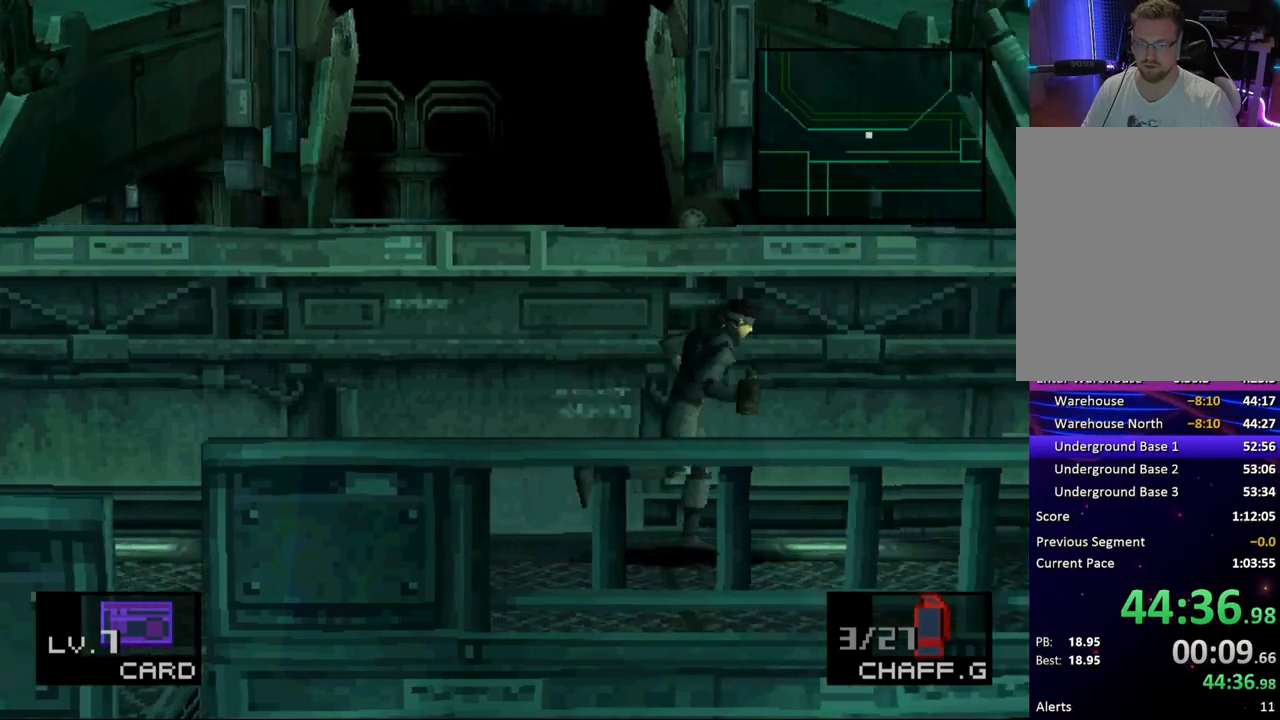
{"buttons": ["DPAD_RIGHT"], "button_events": []}
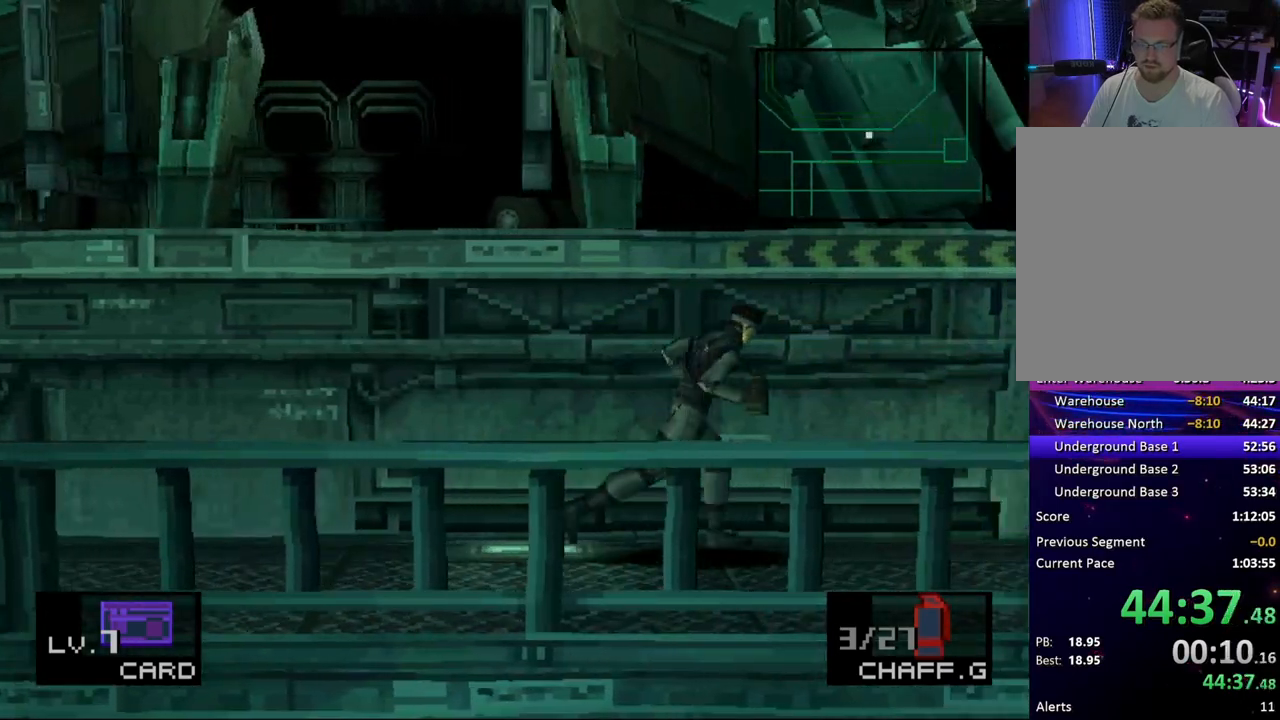
{"buttons": ["DPAD_RIGHT"], "button_events": []}
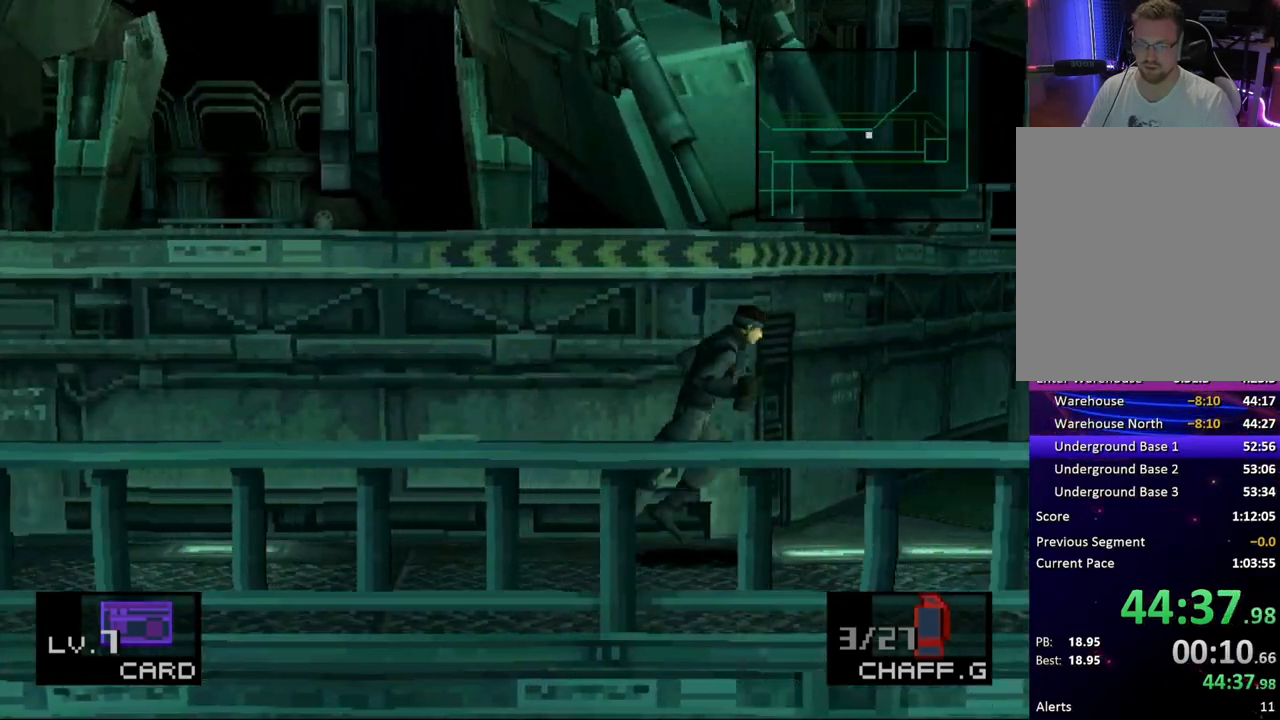
{"buttons": ["DPAD_RIGHT"], "button_events": []}
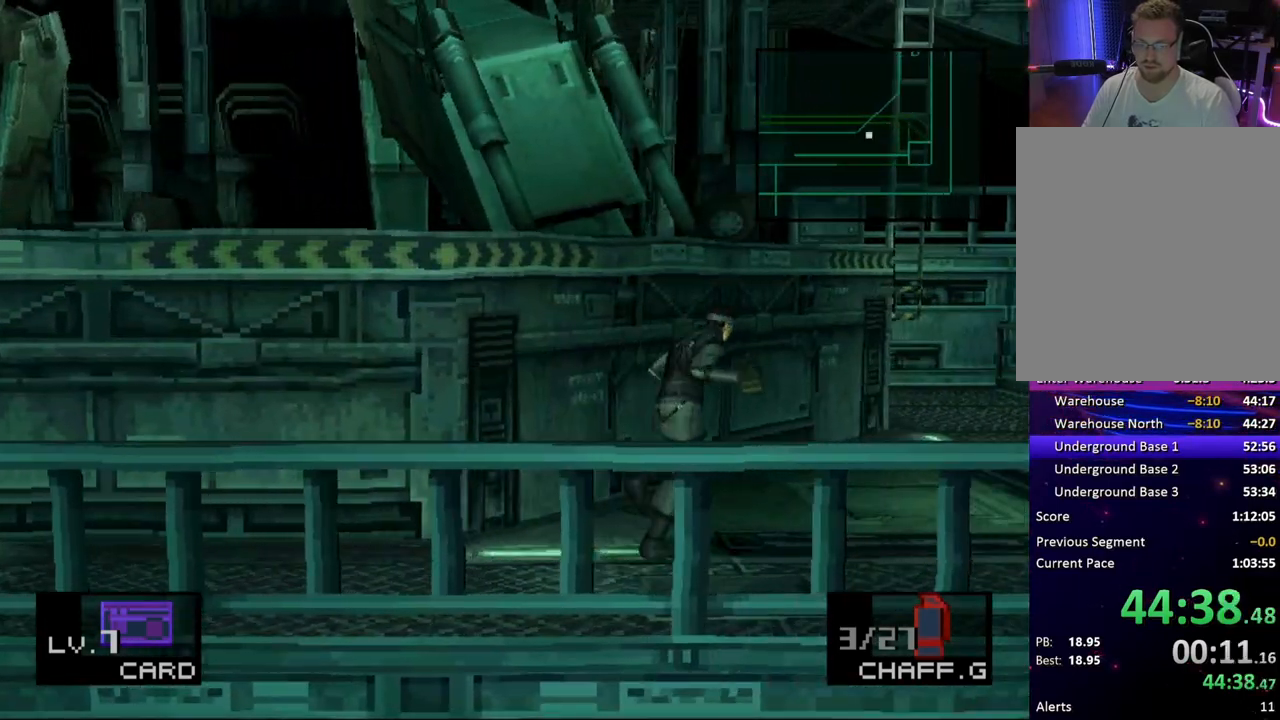
{"buttons": ["DPAD_RIGHT"], "button_events": []}
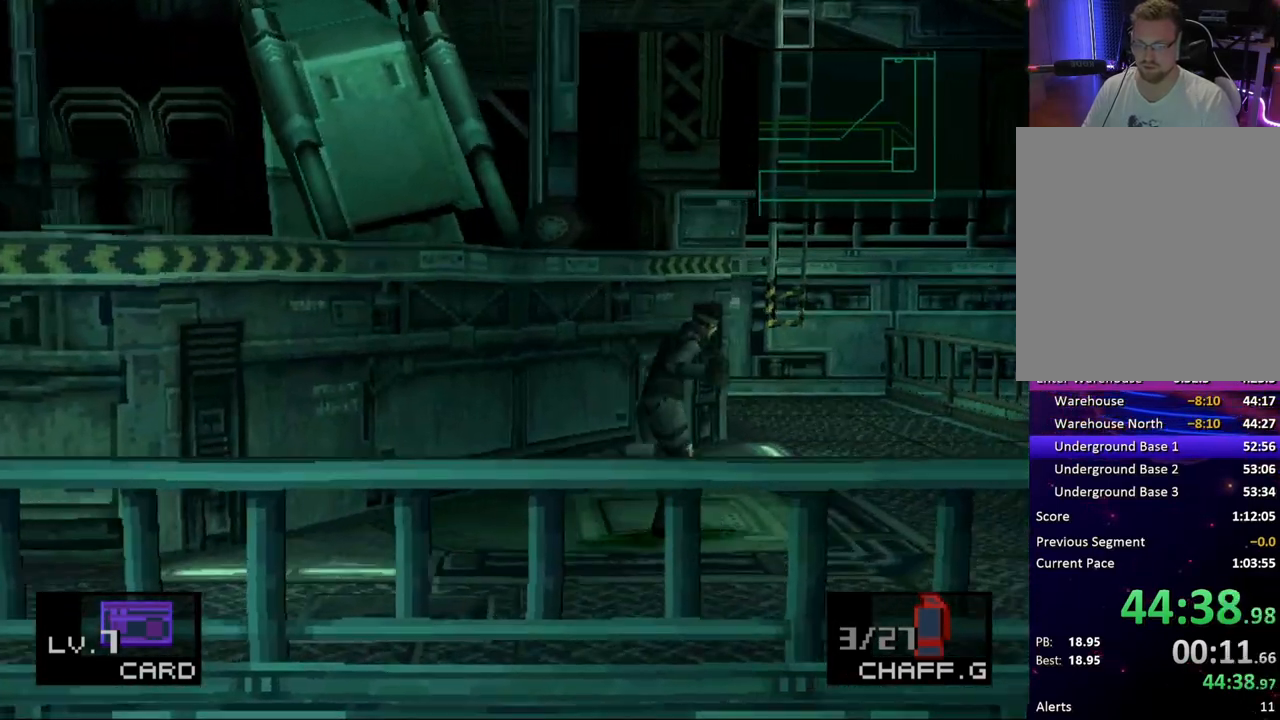
{"buttons": ["DPAD_UP", "DPAD_RIGHT"], "button_events": [[483, "DPAD_UP", "down"]]}
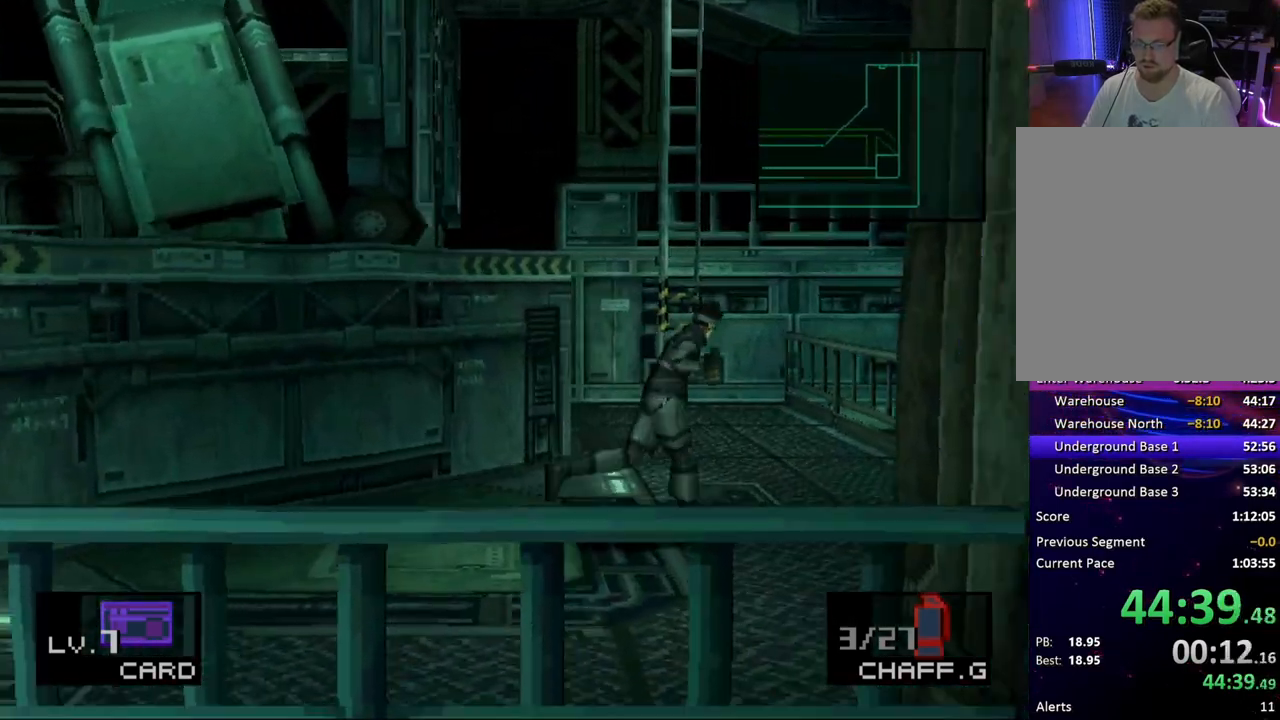
{"buttons": ["DPAD_UP"], "button_events": [[17, "DPAD_RIGHT", "up"]]}
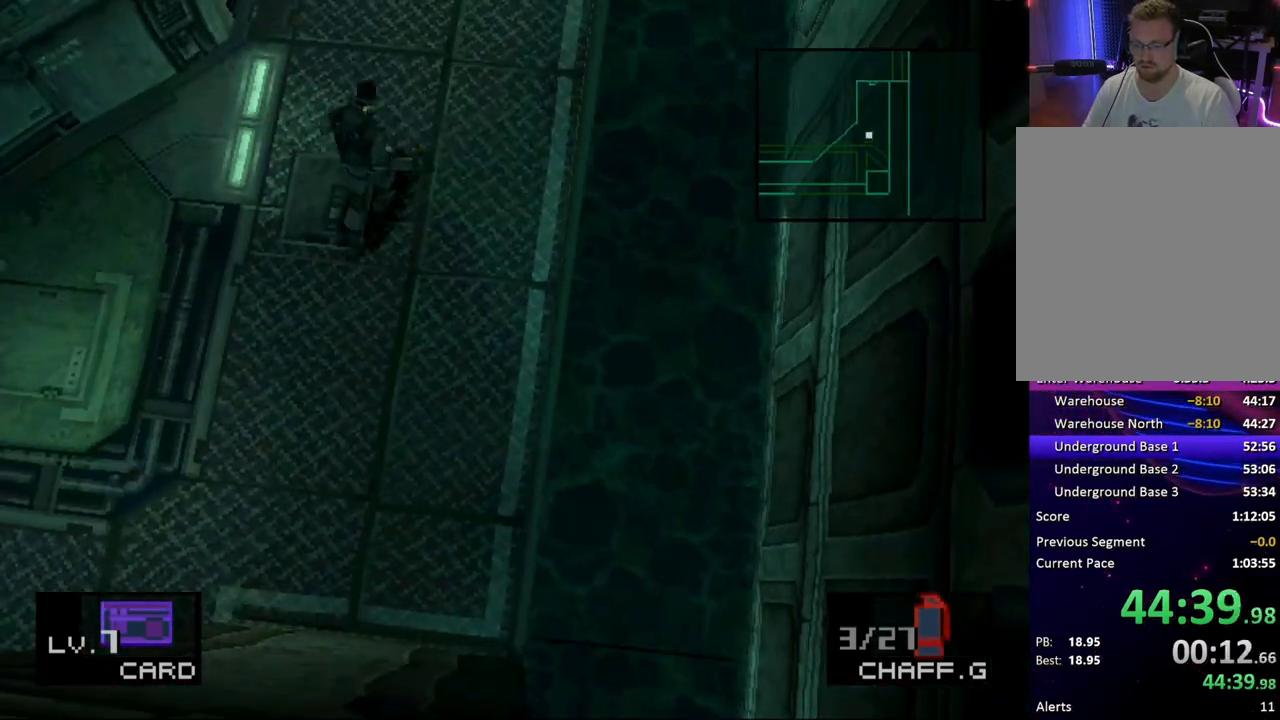
{"buttons": ["DPAD_UP"], "button_events": []}
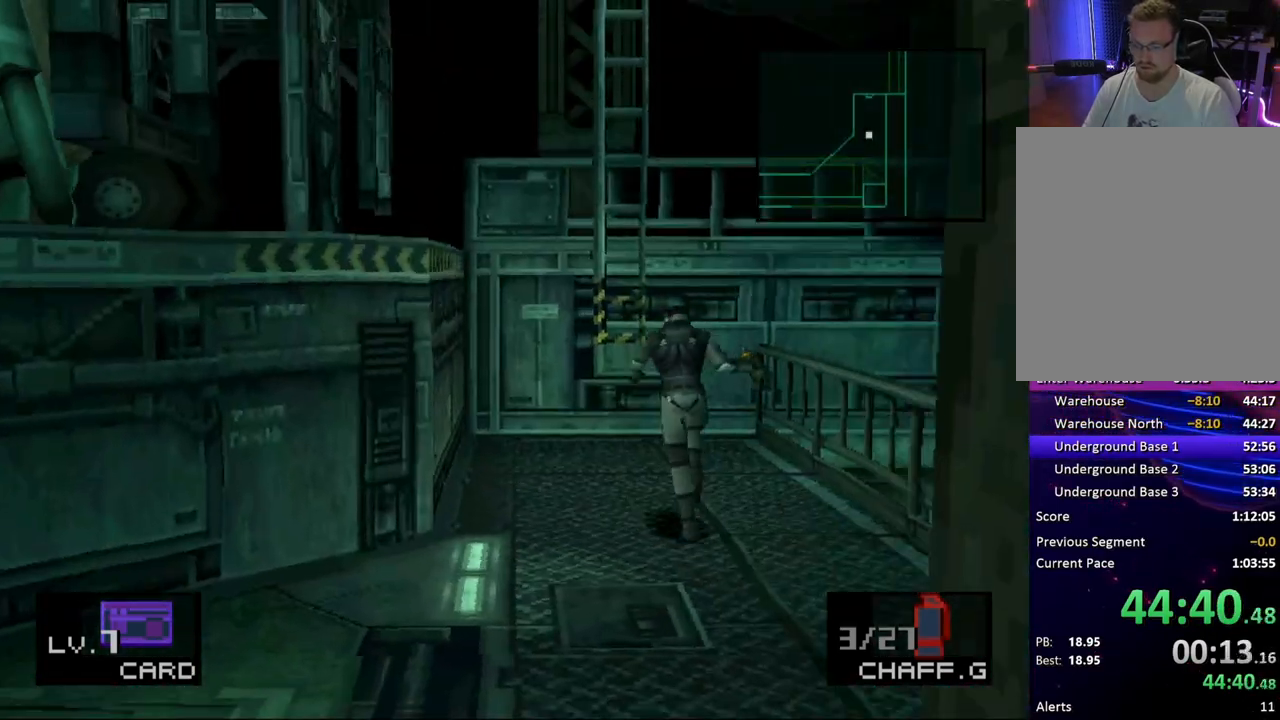
{"buttons": ["DPAD_UP"], "button_events": []}